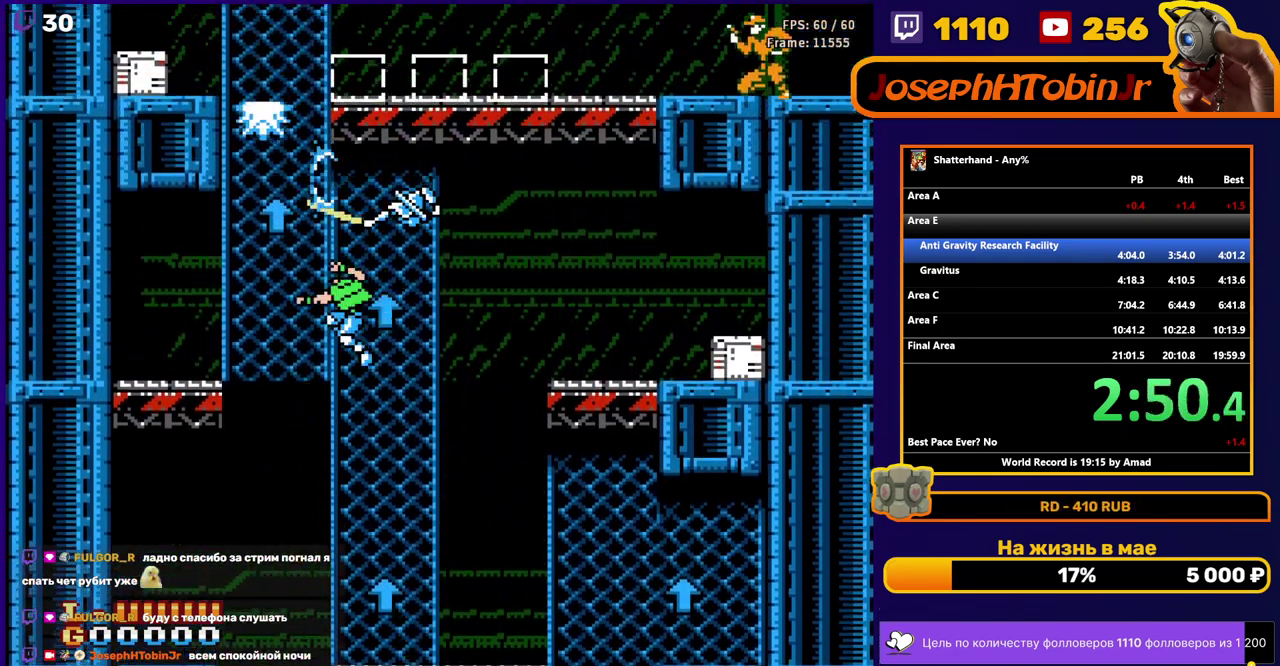
Gameplay with a controller (Nintendo layout); each line is a JSON object with the inputs held at the frame after it. "events" lists button and stick changes between this image and that frame as [ms after this image, input, new state], when the widget could be followed in between. Not read: L3 R3 SELECT.
{"buttons": ["A", "DPAD_UP"], "events": [[133, "A", "down"], [500, "DPAD_LEFT", "up"]]}
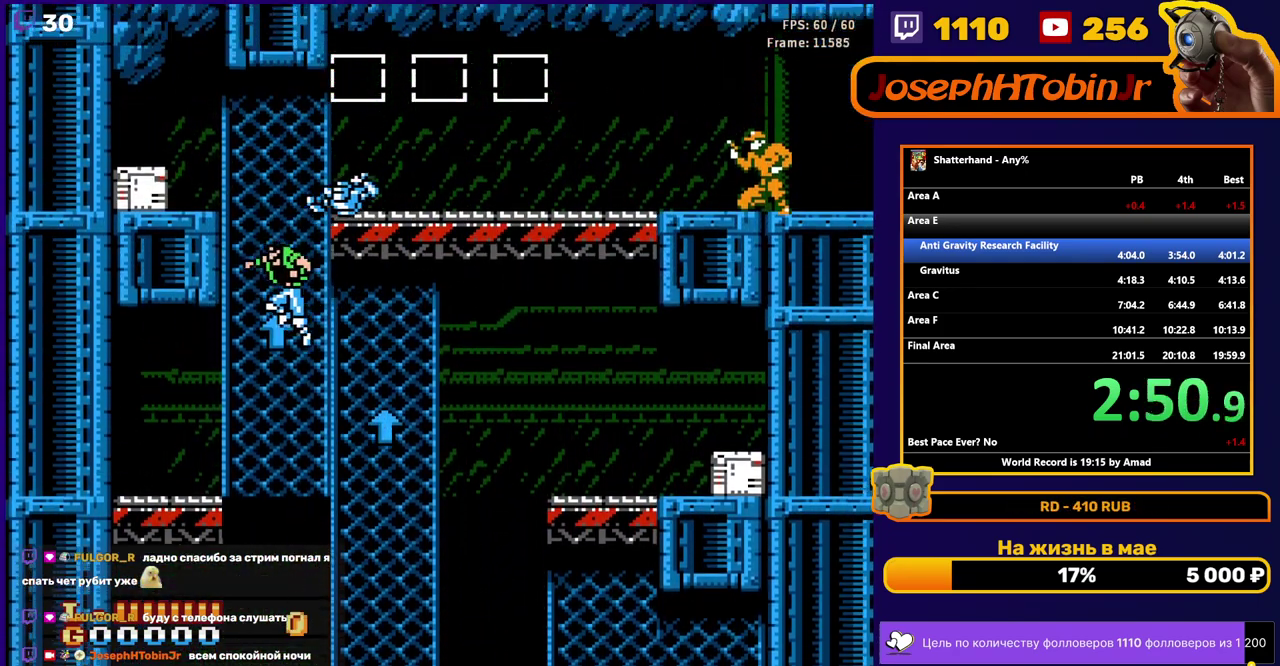
{"buttons": ["DPAD_RIGHT"], "events": [[17, "A", "up"], [17, "DPAD_RIGHT", "down"], [483, "DPAD_UP", "up"]]}
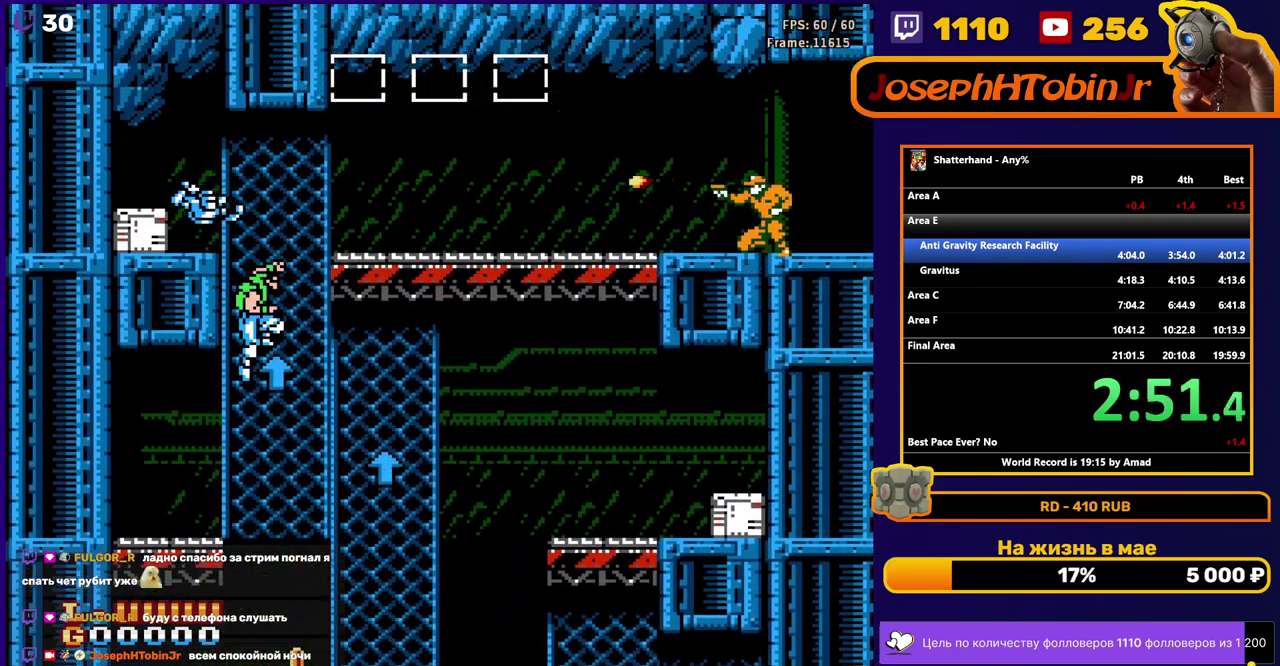
{"buttons": ["A", "B", "DPAD_RIGHT"], "events": [[100, "A", "down"], [383, "B", "down"]]}
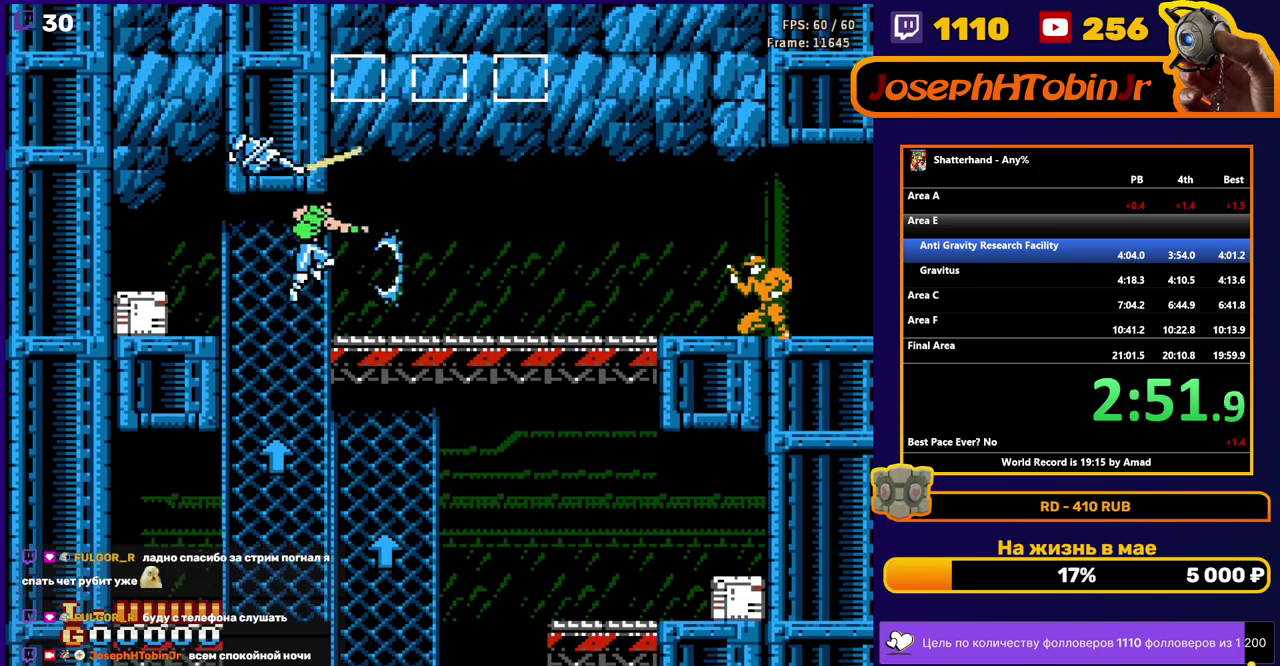
{"buttons": ["DPAD_RIGHT"], "events": [[50, "B", "up"], [67, "A", "up"]]}
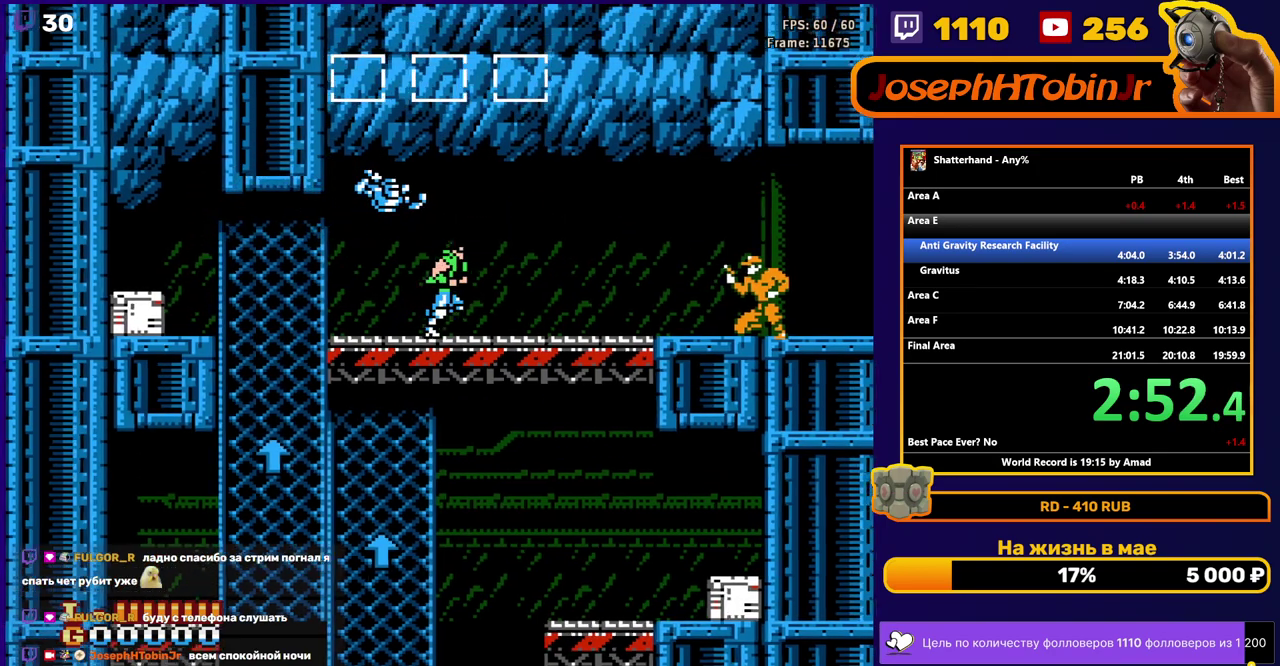
{"buttons": ["A", "DPAD_RIGHT"], "events": [[417, "A", "down"]]}
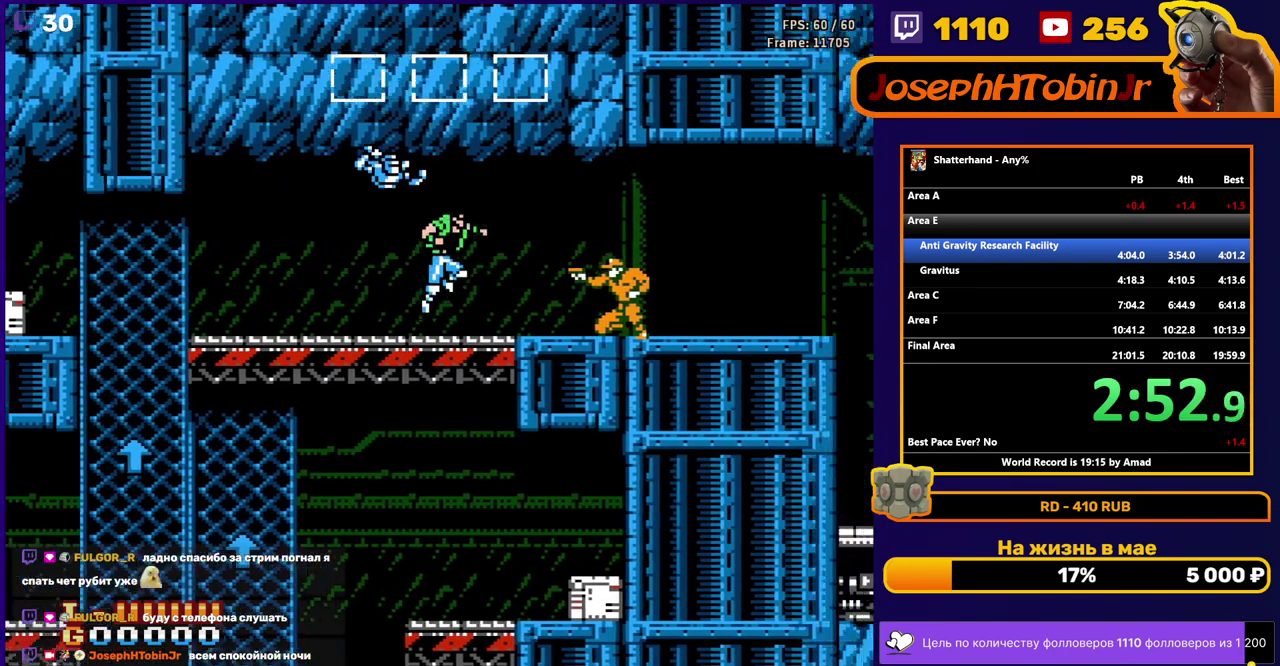
{"buttons": ["A", "DPAD_RIGHT"], "events": [[167, "A", "up"], [217, "DPAD_RIGHT", "up"], [383, "DPAD_RIGHT", "down"], [450, "A", "down"]]}
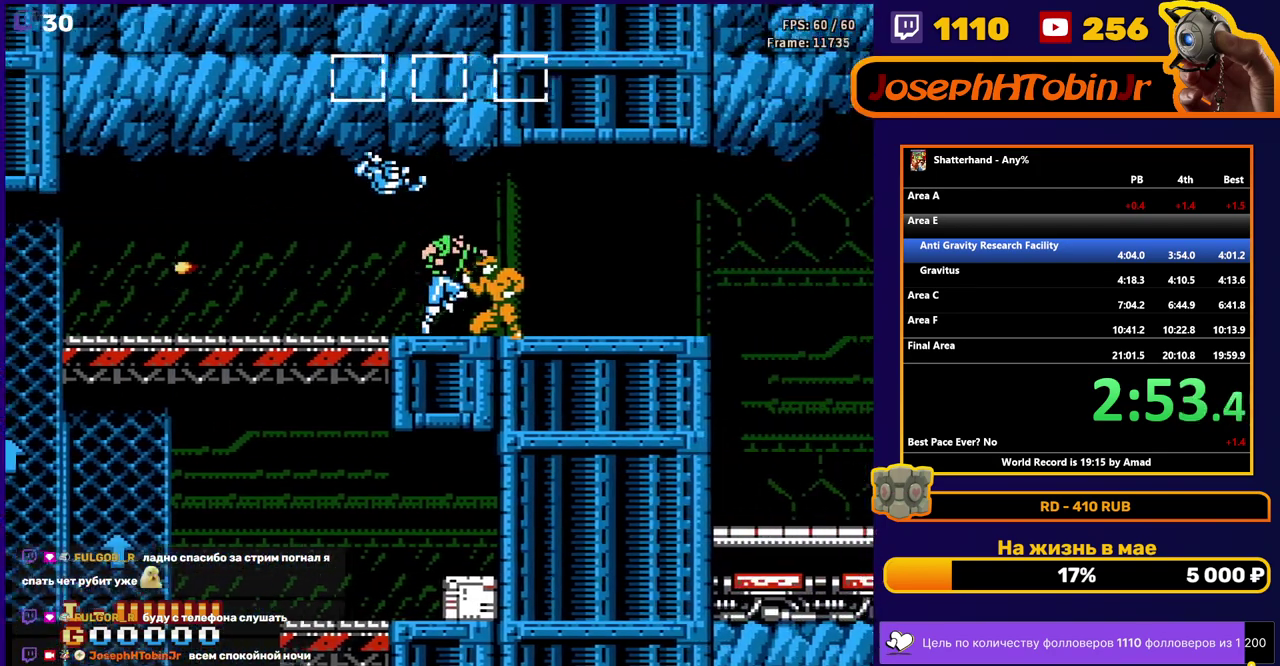
{"buttons": ["DPAD_RIGHT"], "events": [[250, "A", "up"]]}
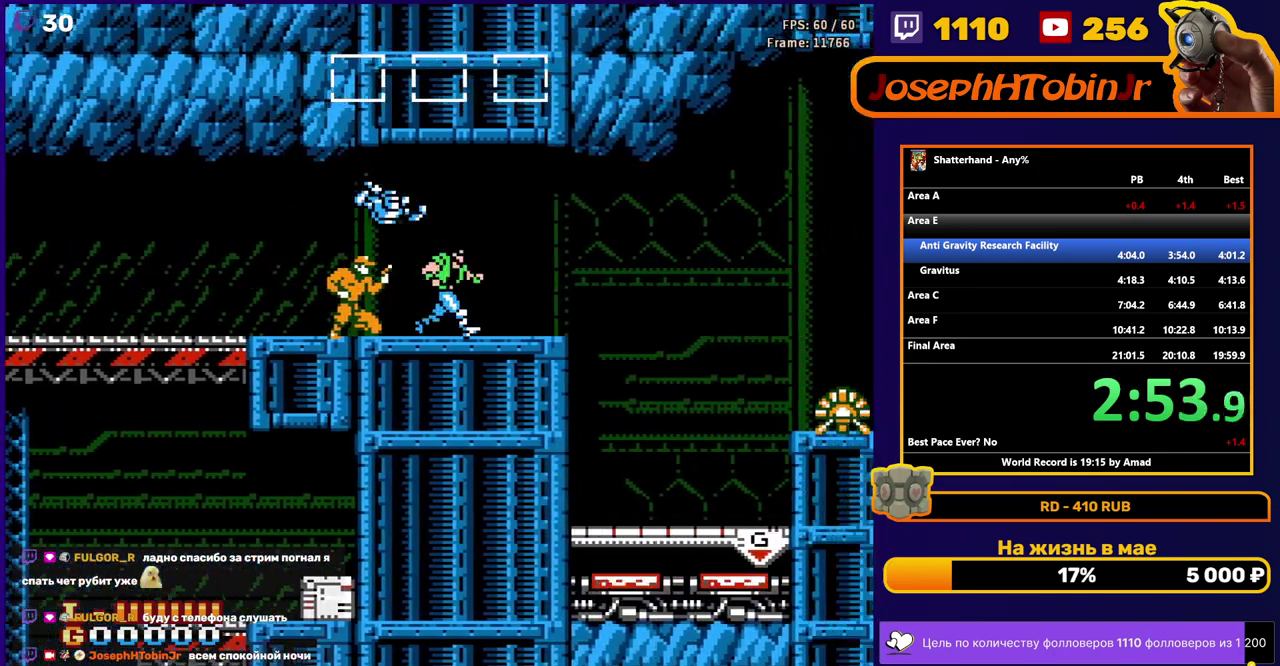
{"buttons": ["DPAD_RIGHT"], "events": []}
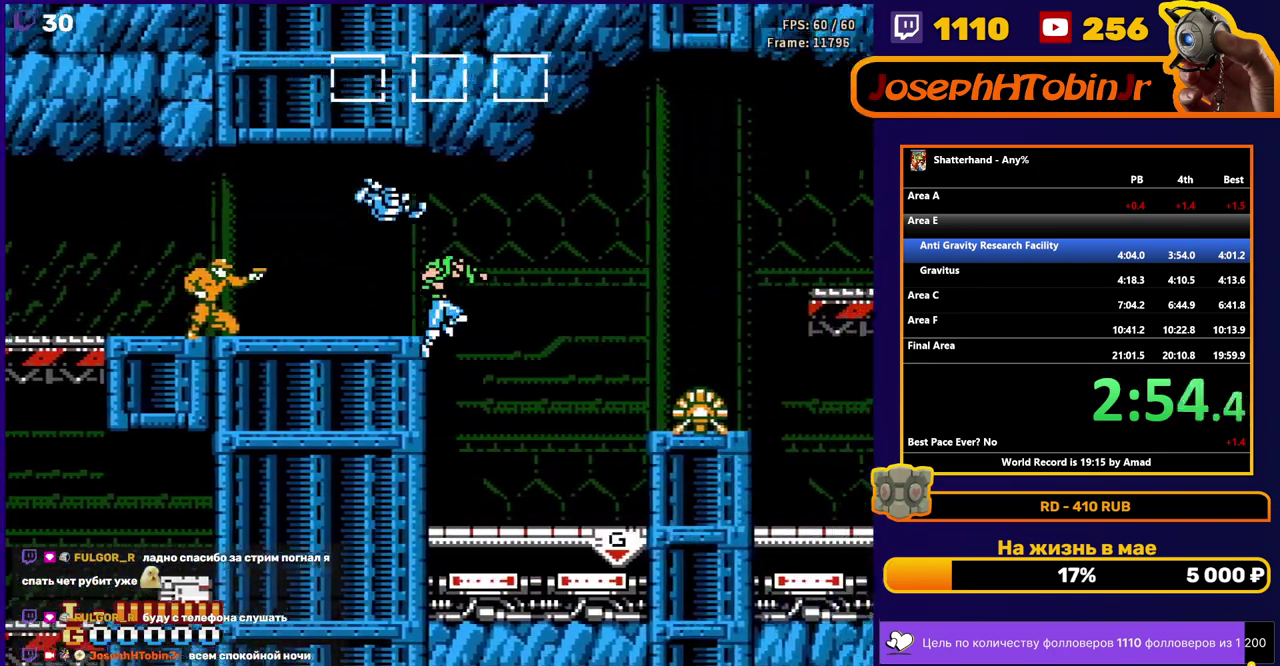
{"buttons": ["DPAD_DOWN"], "events": [[350, "DPAD_RIGHT", "up"], [367, "DPAD_DOWN", "down"]]}
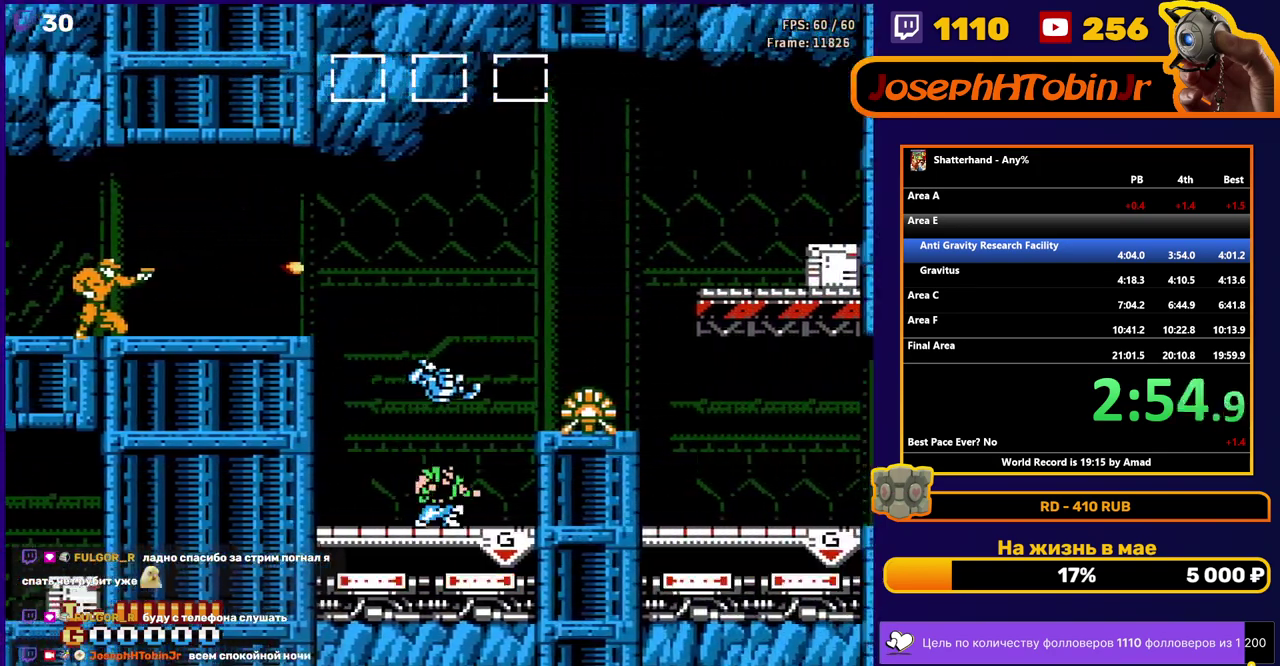
{"buttons": ["DPAD_RIGHT"], "events": [[50, "B", "down"], [150, "B", "up"], [150, "DPAD_DOWN", "up"], [167, "DPAD_RIGHT", "down"], [267, "A", "down"], [467, "A", "up"]]}
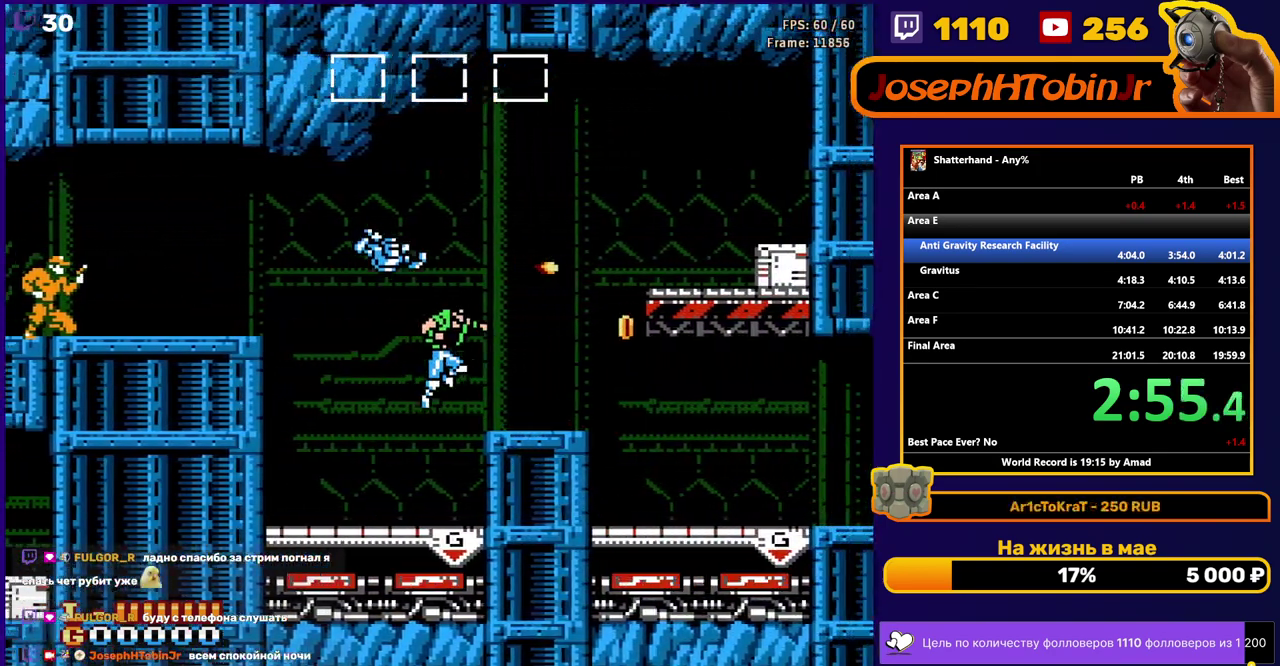
{"buttons": ["A", "DPAD_RIGHT"], "events": [[83, "DPAD_RIGHT", "up"], [250, "DPAD_RIGHT", "down"], [417, "A", "down"]]}
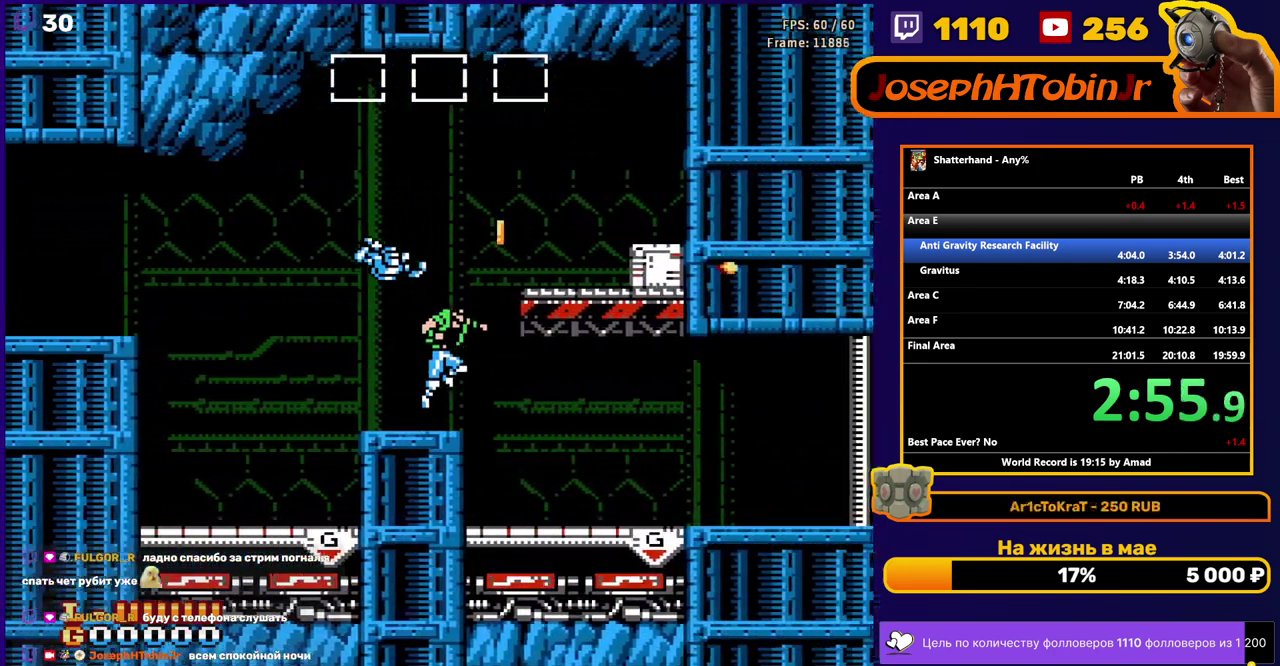
{"buttons": ["DPAD_RIGHT"], "events": [[217, "A", "up"]]}
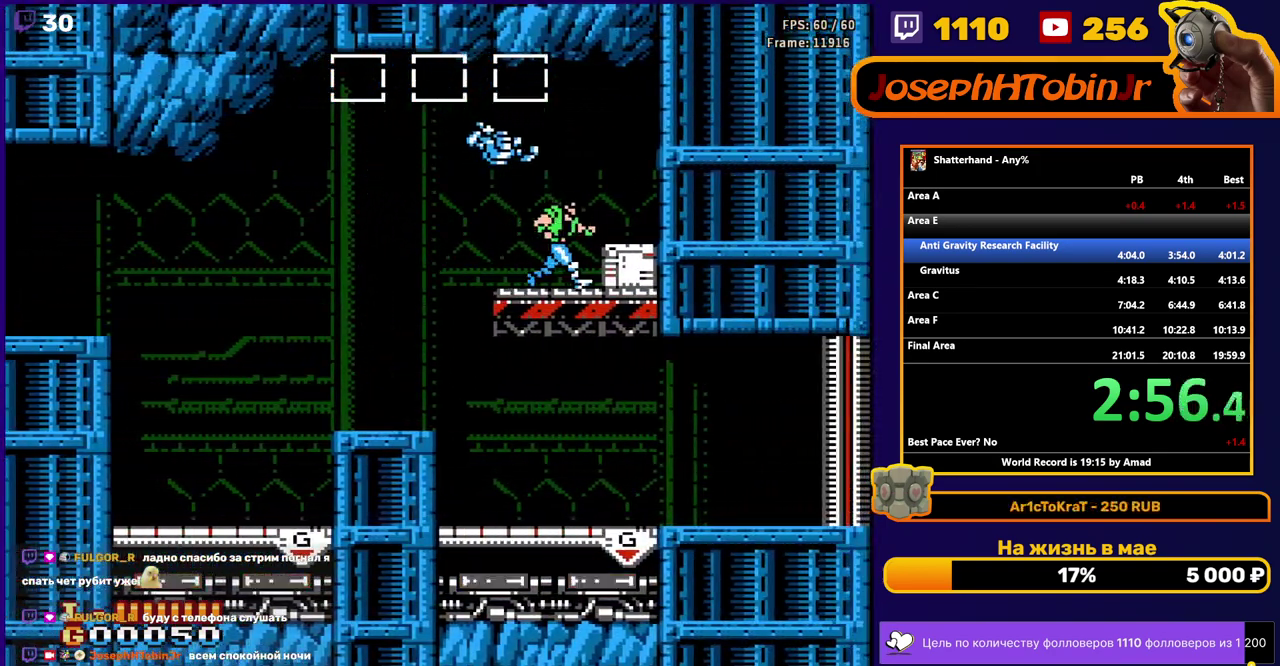
{"buttons": ["DPAD_DOWN"], "events": [[17, "DPAD_DOWN", "down"], [17, "DPAD_RIGHT", "up"], [83, "B", "down"], [183, "B", "up"]]}
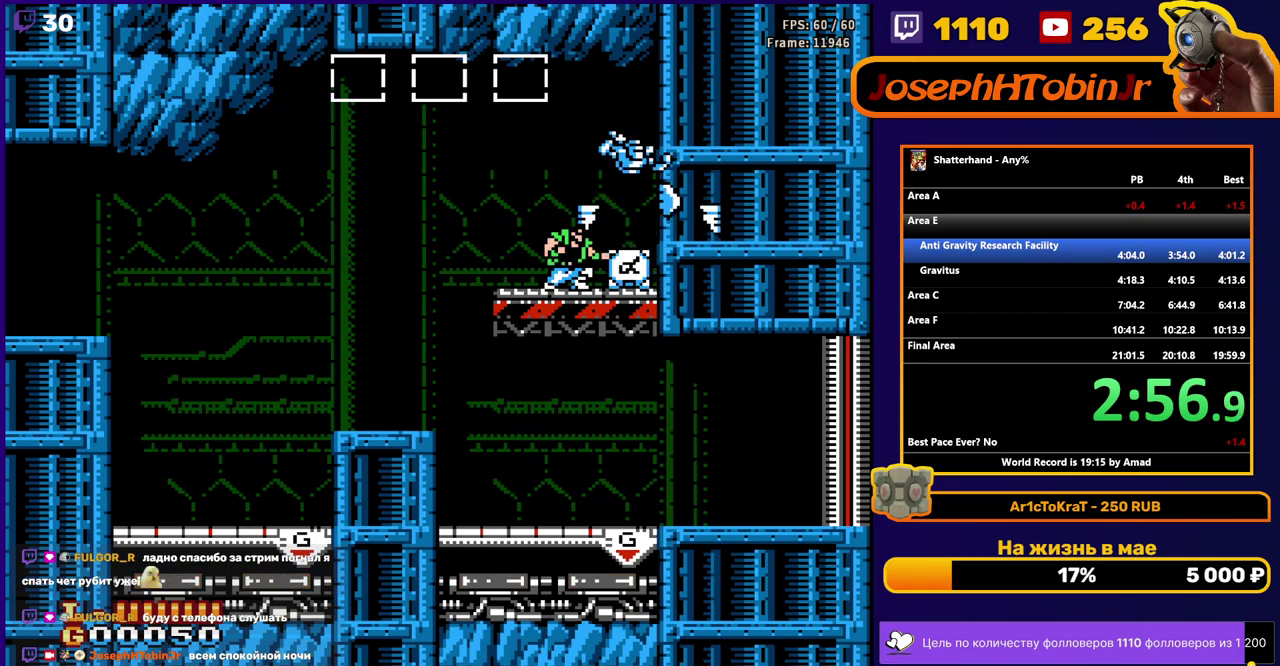
{"buttons": ["DPAD_LEFT"], "events": [[183, "DPAD_DOWN", "up"], [200, "DPAD_RIGHT", "down"], [400, "DPAD_RIGHT", "up"], [450, "DPAD_LEFT", "down"]]}
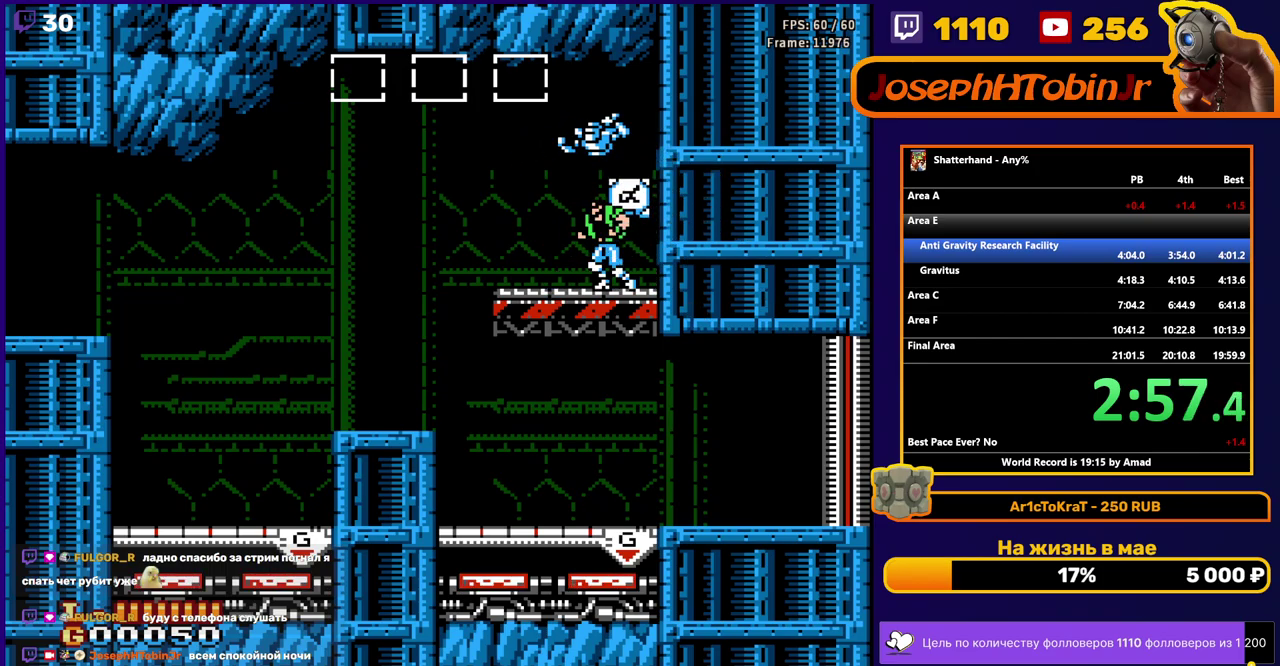
{"buttons": ["DPAD_LEFT"], "events": [[50, "A", "down"], [367, "A", "up"]]}
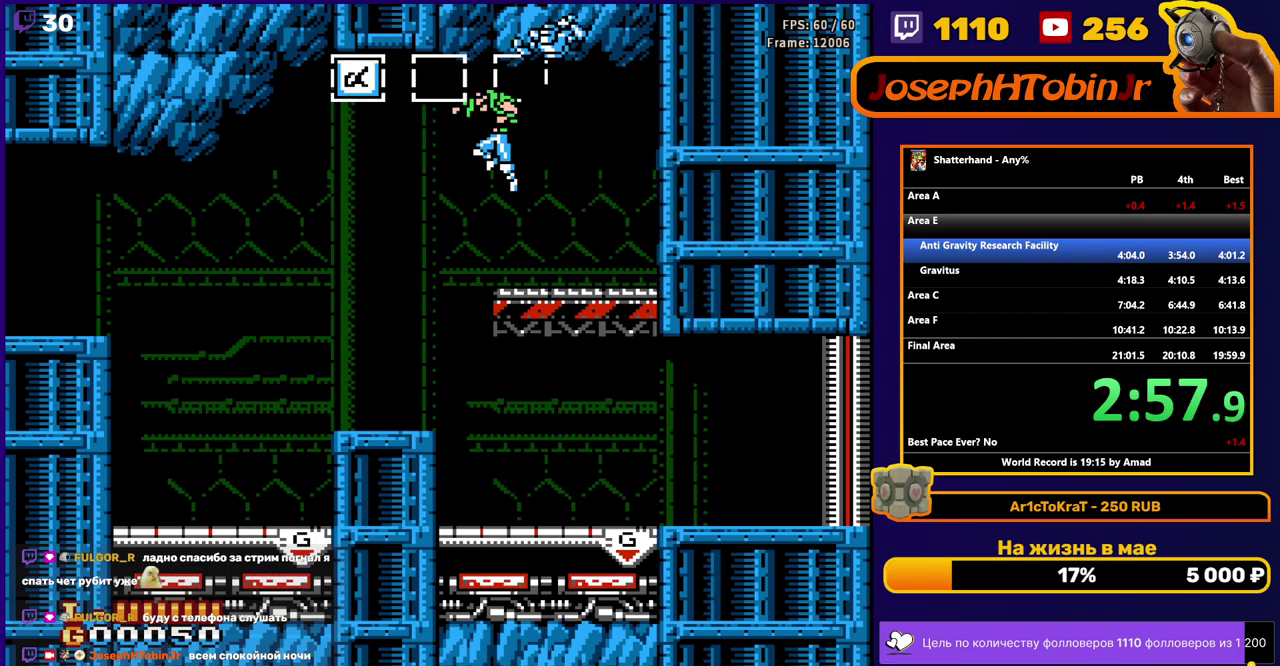
{"buttons": ["DPAD_RIGHT"], "events": [[17, "DPAD_LEFT", "up"], [83, "DPAD_RIGHT", "down"]]}
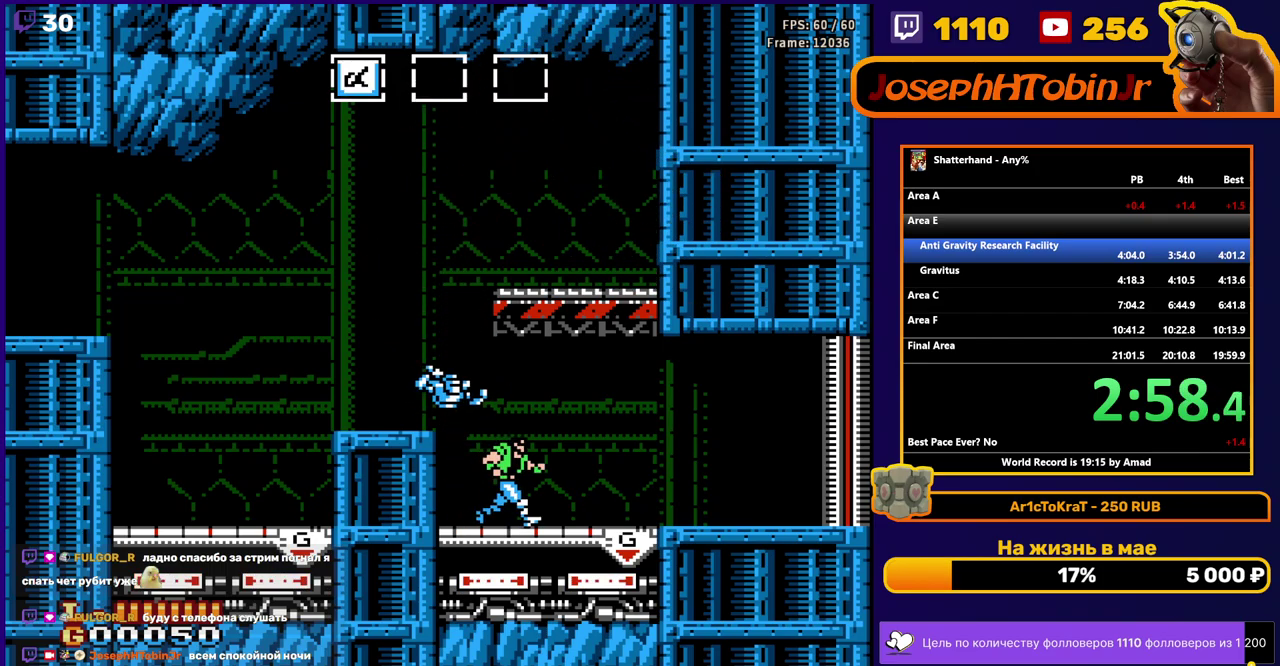
{"buttons": ["DPAD_RIGHT"], "events": []}
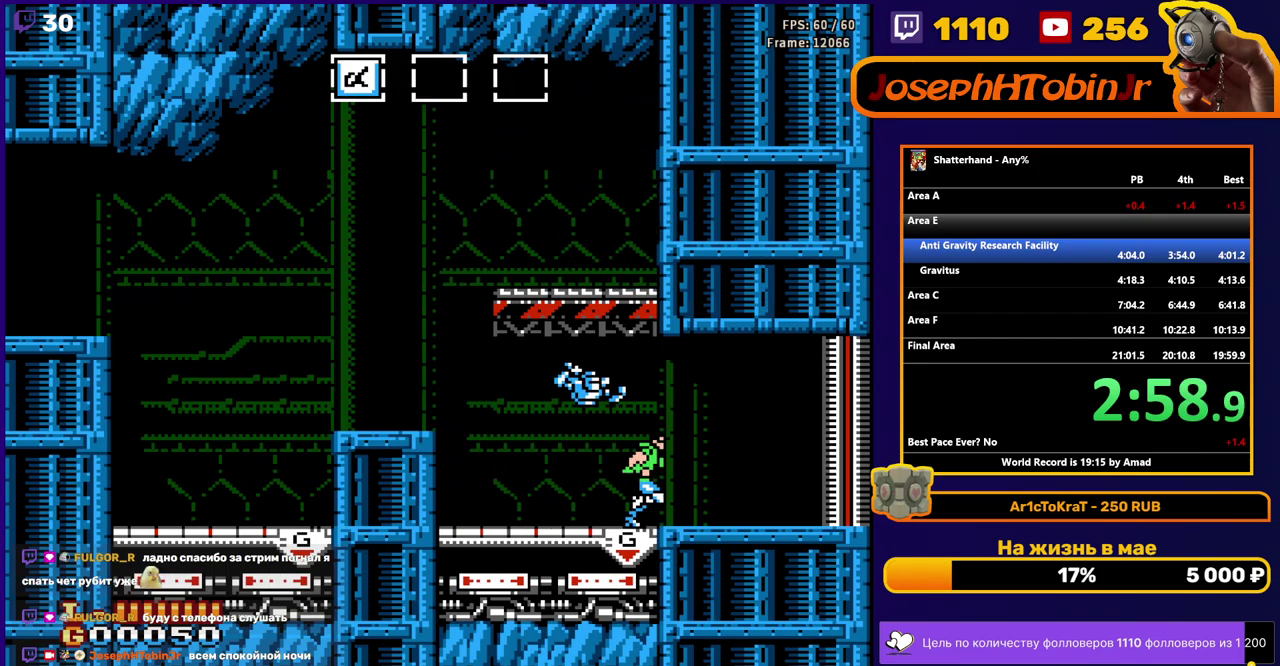
{"buttons": ["DPAD_RIGHT"], "events": []}
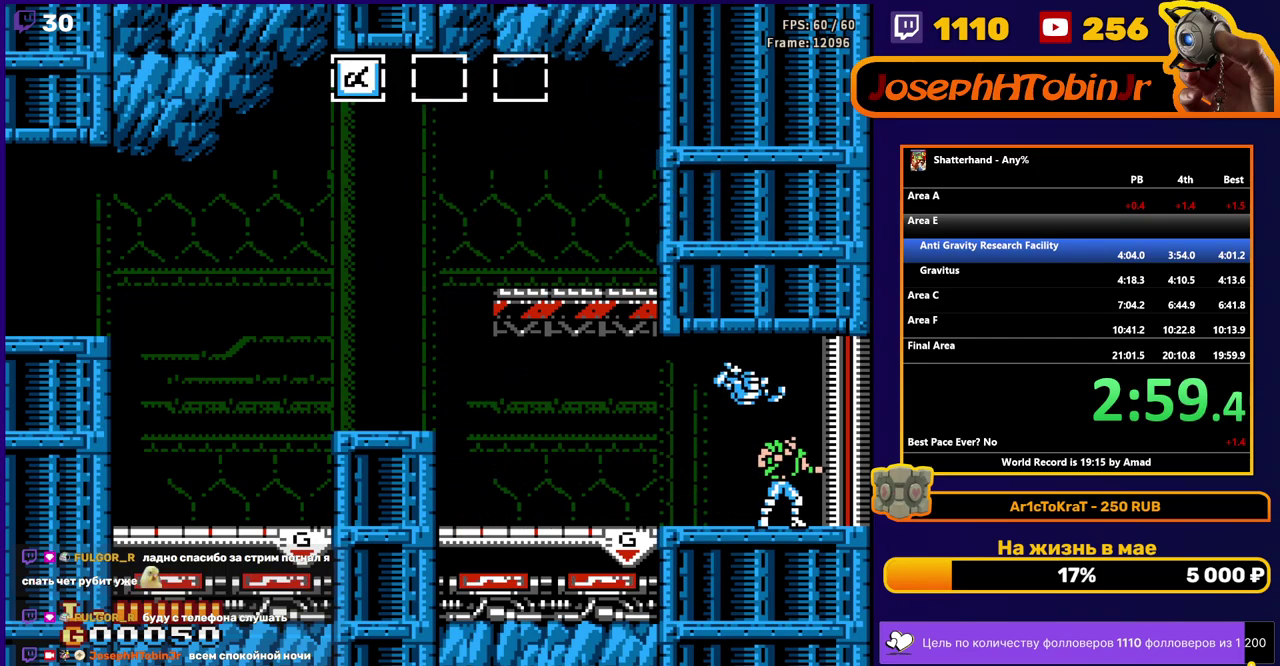
{"buttons": [], "events": [[417, "DPAD_RIGHT", "up"]]}
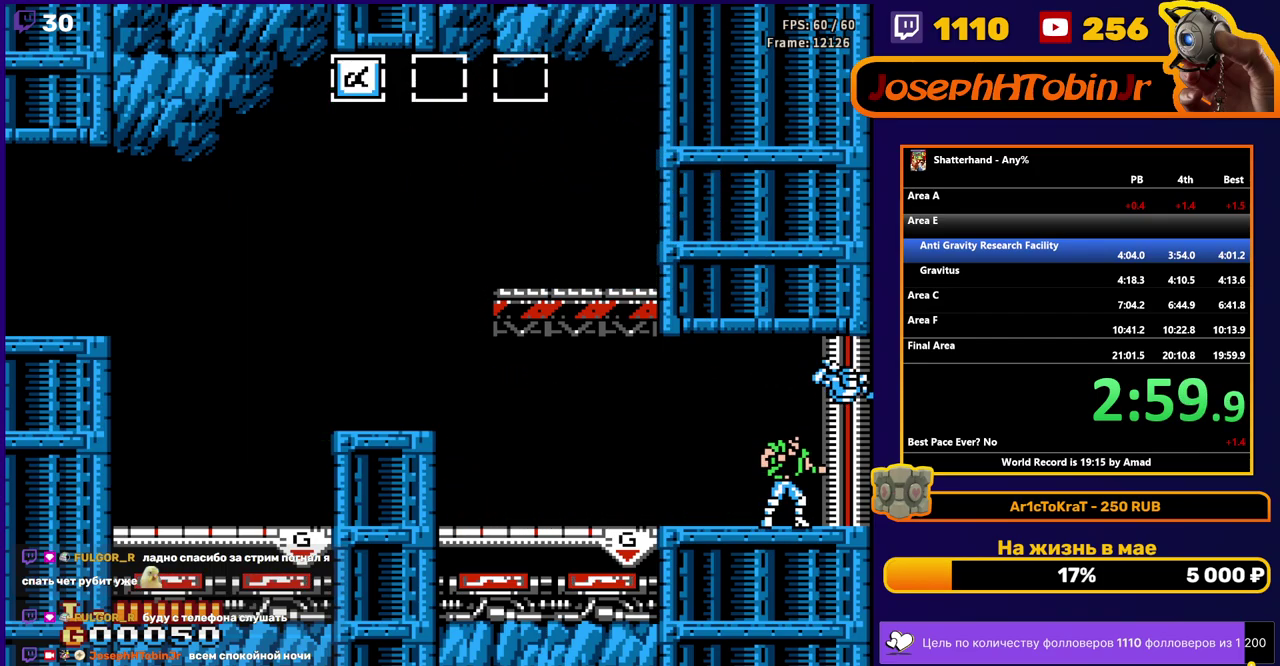
{"buttons": [], "events": []}
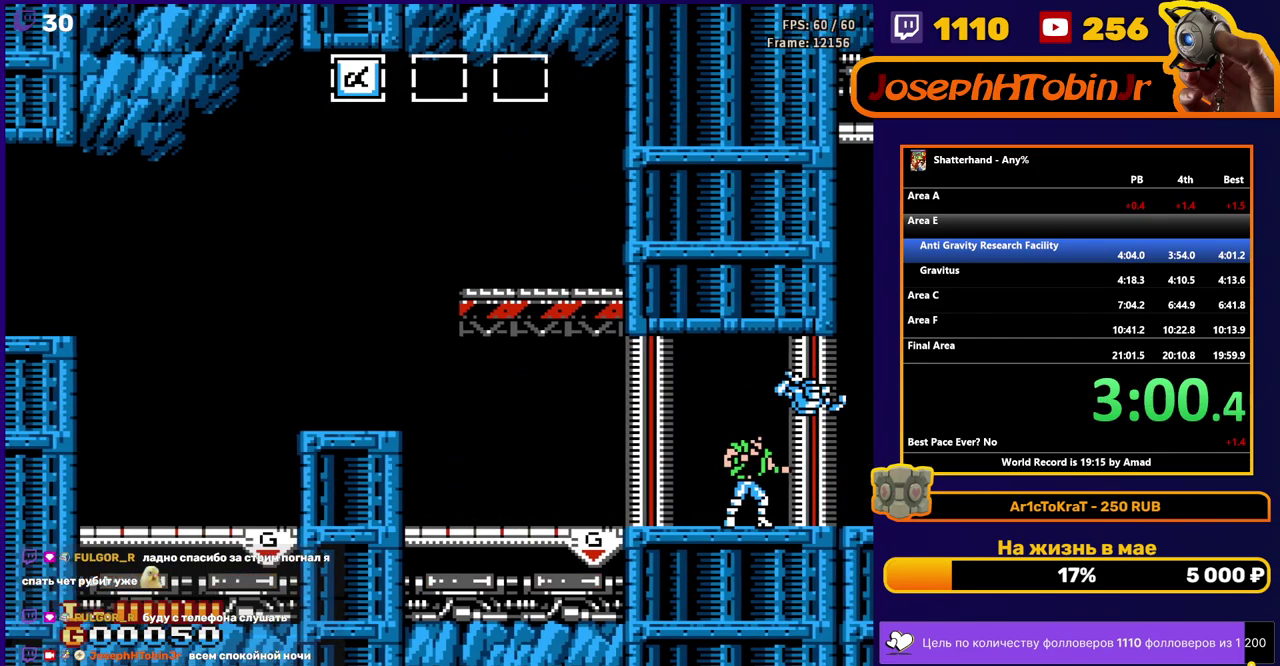
{"buttons": [], "events": []}
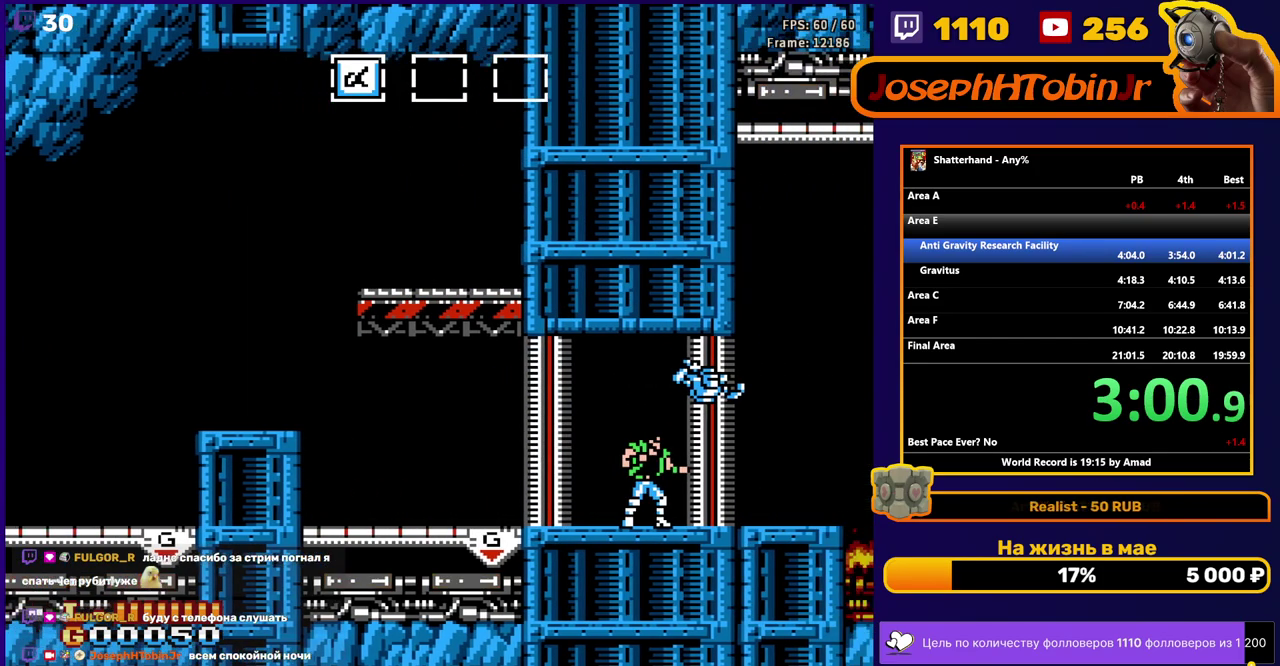
{"buttons": ["DPAD_RIGHT"], "events": [[250, "DPAD_RIGHT", "down"]]}
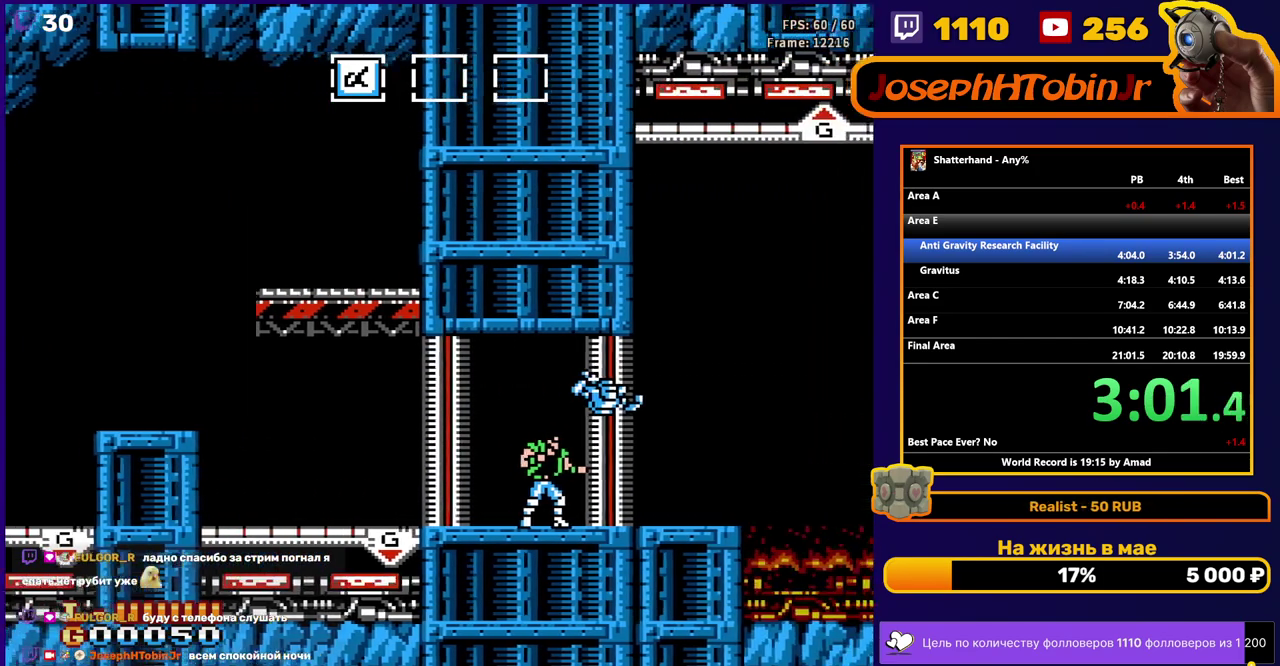
{"buttons": ["DPAD_RIGHT"], "events": []}
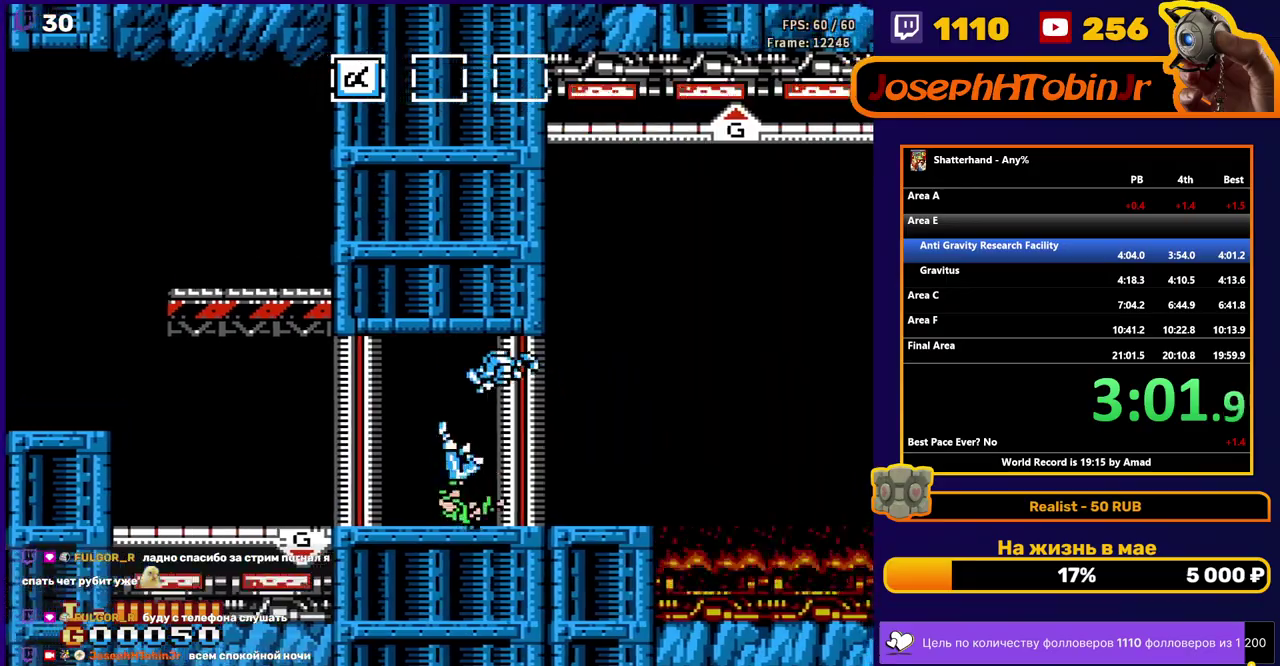
{"buttons": ["DPAD_RIGHT"], "events": []}
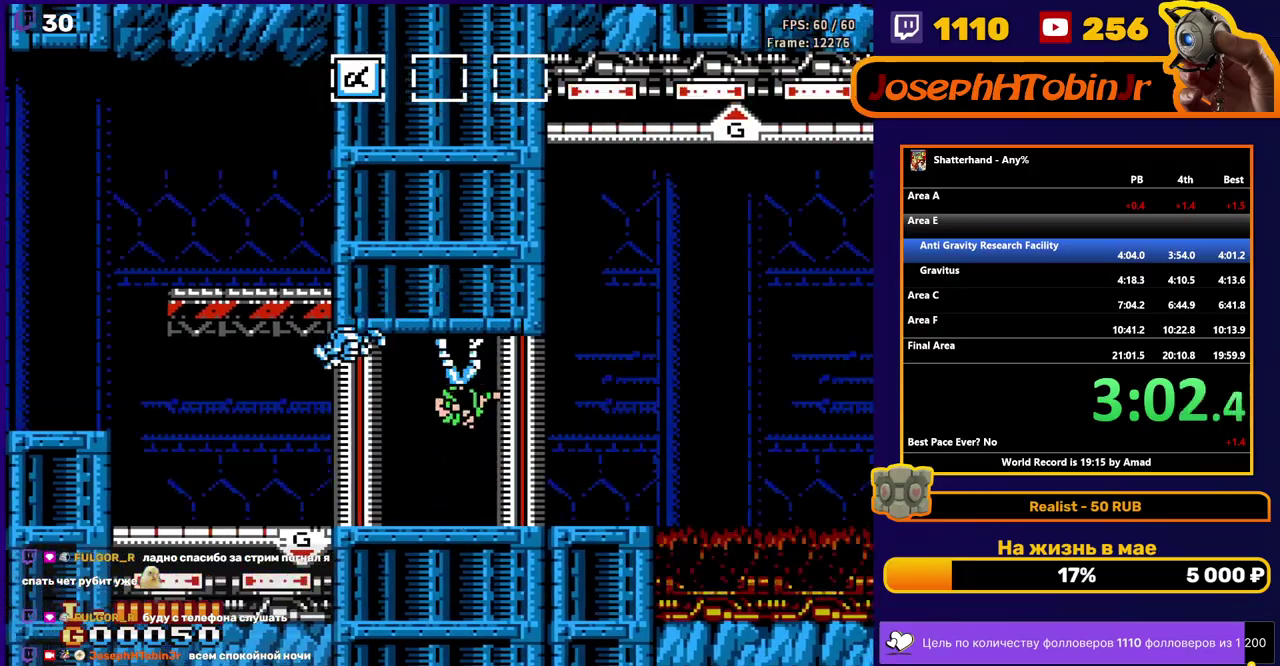
{"buttons": ["DPAD_RIGHT"], "events": []}
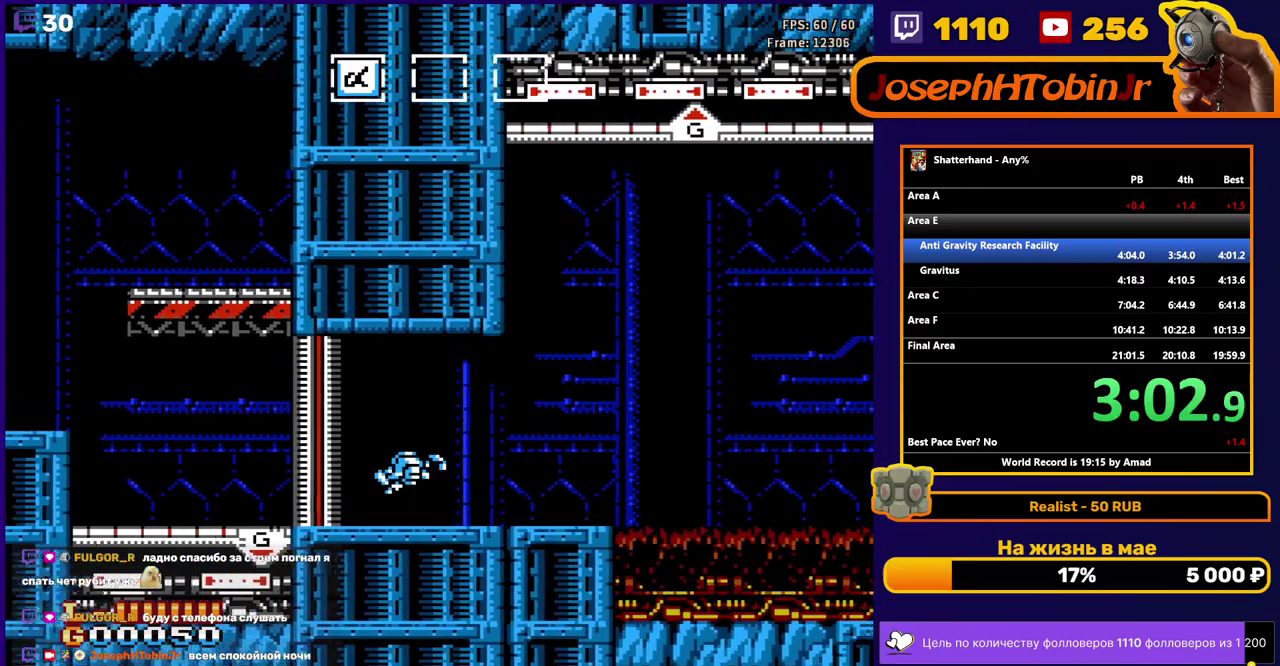
{"buttons": ["DPAD_RIGHT"], "events": []}
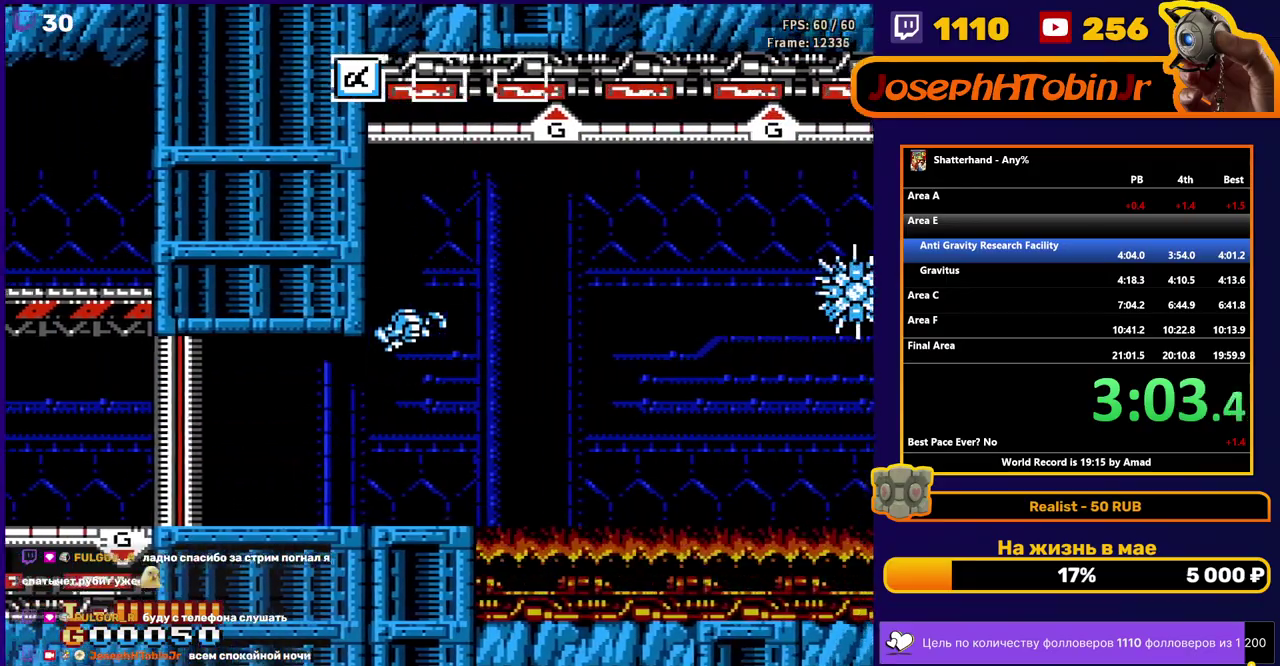
{"buttons": ["DPAD_RIGHT"], "events": []}
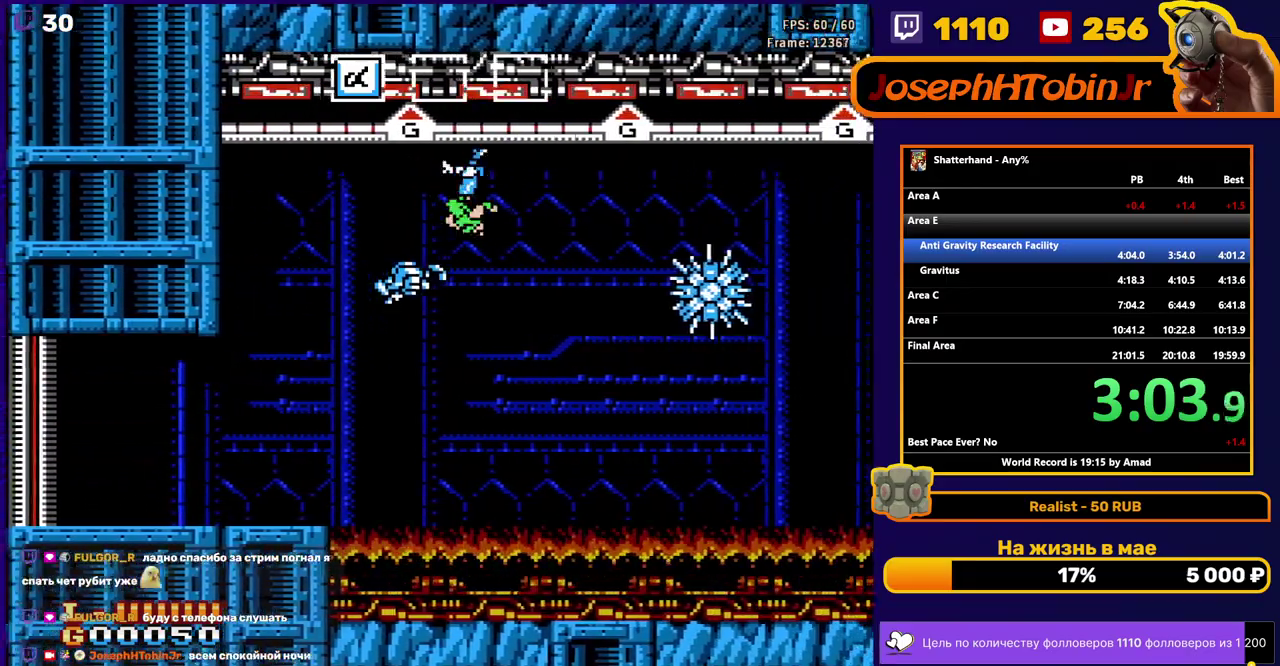
{"buttons": ["DPAD_RIGHT"], "events": []}